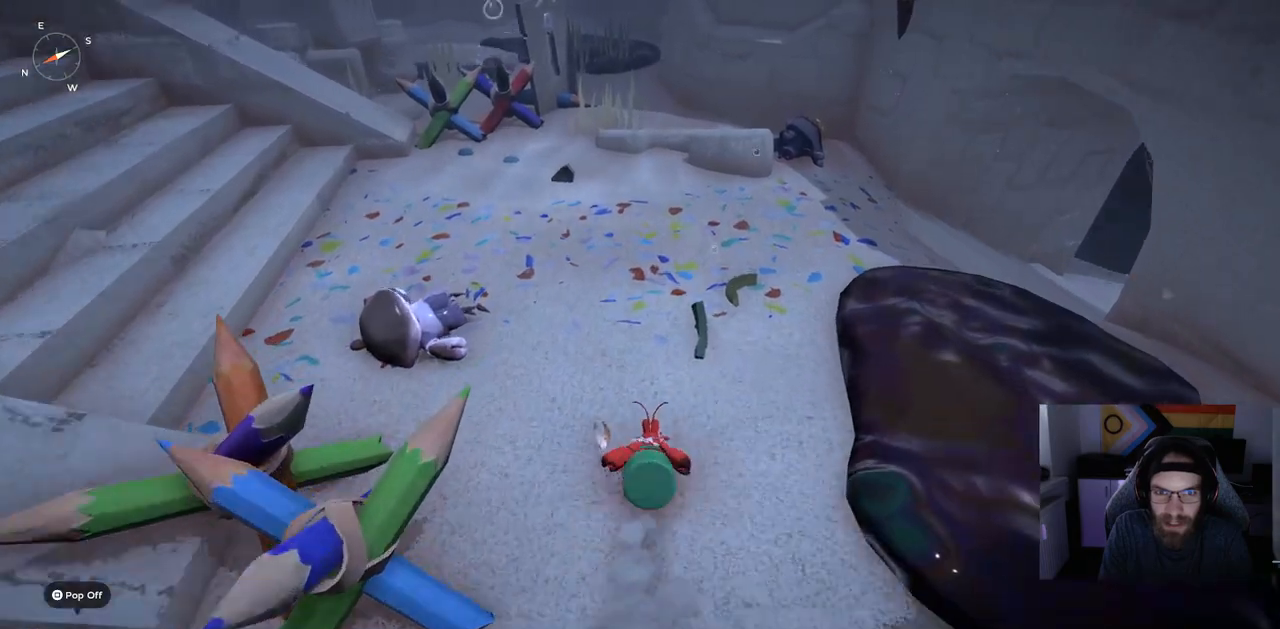
Gameplay with a controller (PlayStation layout); each line is a JSON object with the inputs held at the frame after it. "events" lists button and stick changes between this image and that frame as [ms after this image, input, new state], when the widget could be followed in between.
{"buttons": ["CIRCLE"], "left_stick": "up", "right_stick": "center", "events": [[117, "CROSS", "up"]]}
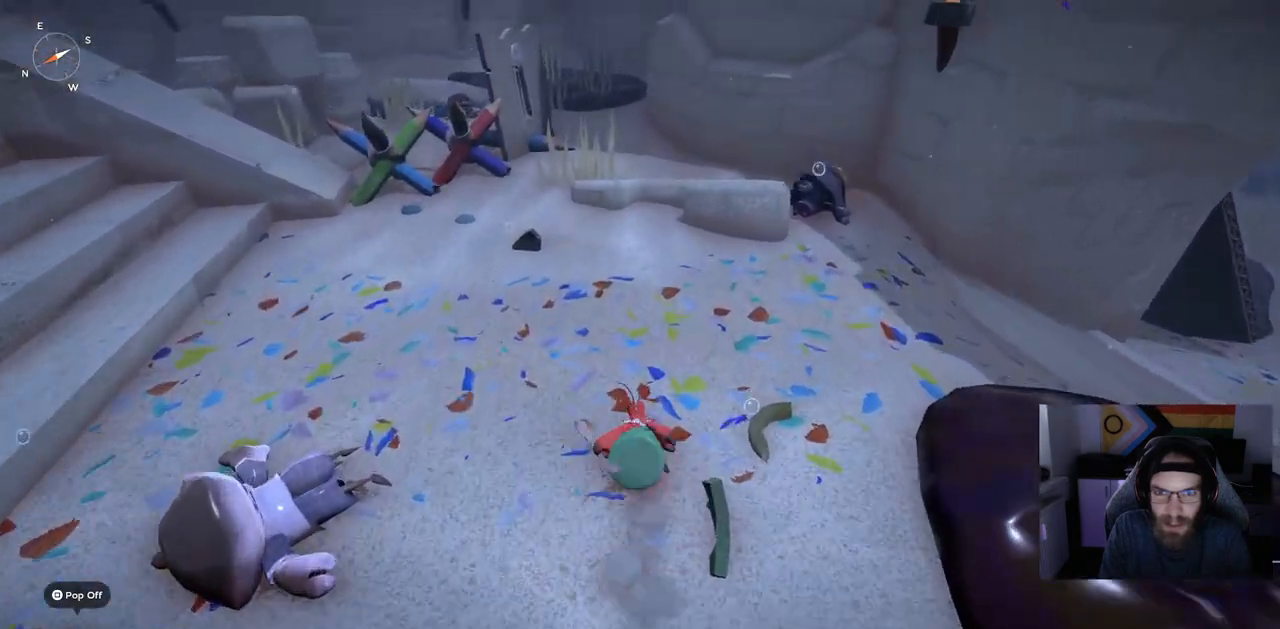
{"buttons": ["CIRCLE"], "left_stick": "up", "right_stick": "center", "events": []}
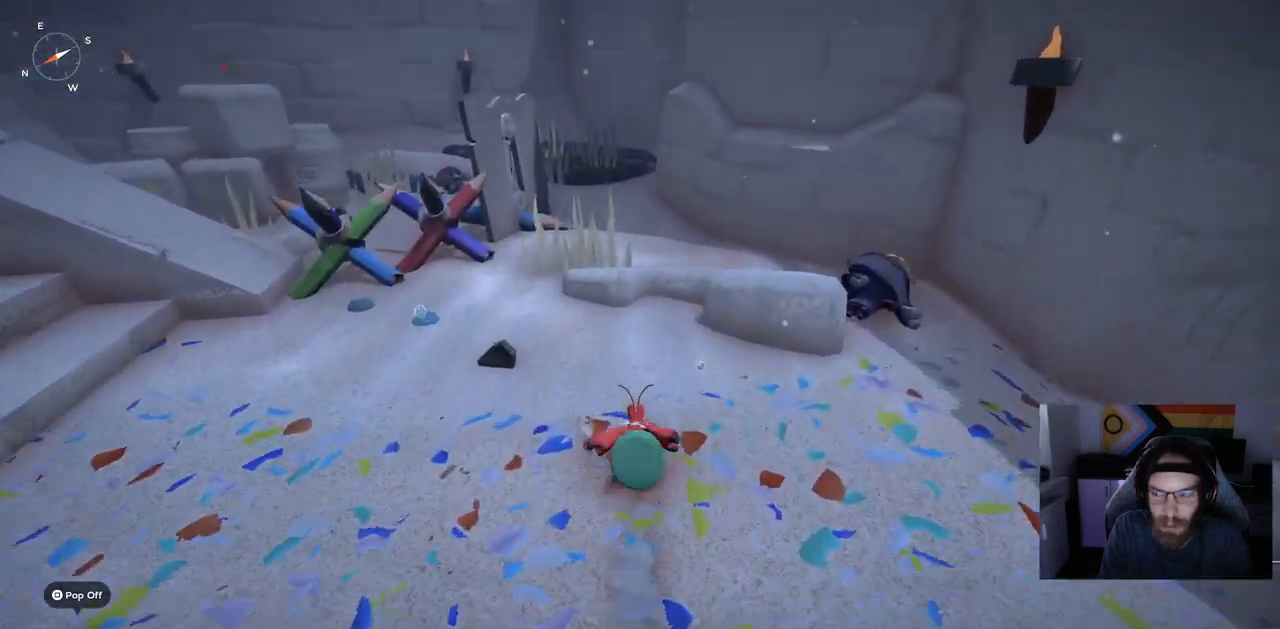
{"buttons": [], "left_stick": "up", "right_stick": "center", "events": [[300, "CROSS", "down"], [467, "CROSS", "up"], [483, "CIRCLE", "up"]]}
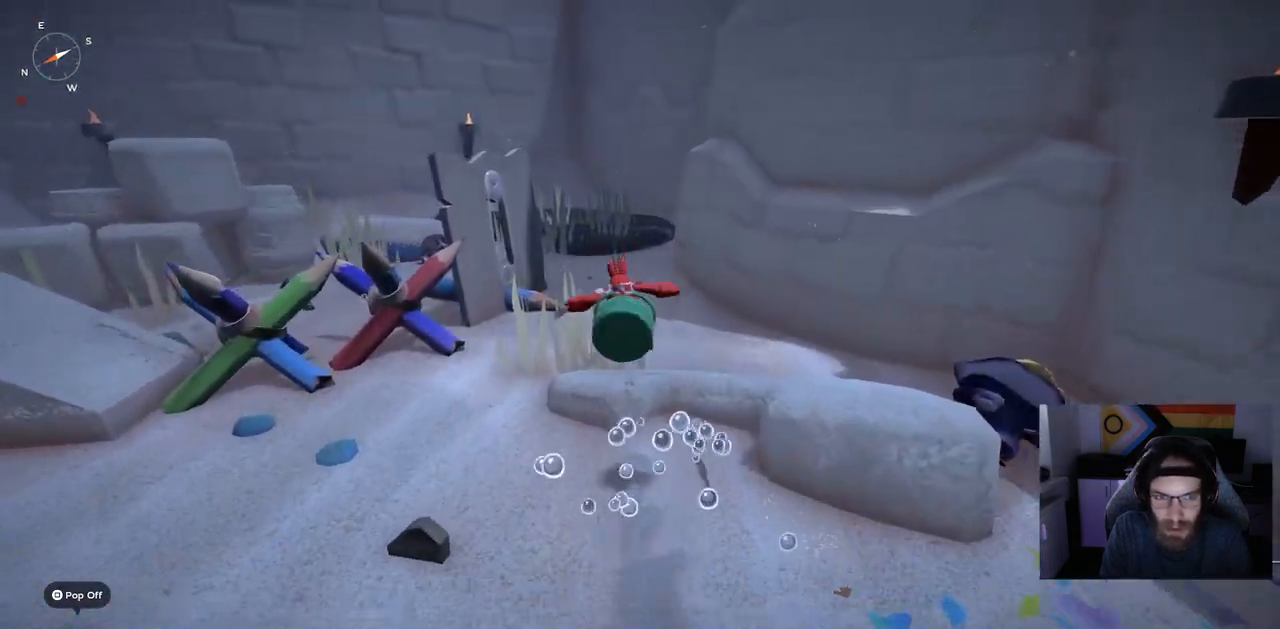
{"buttons": ["CIRCLE"], "left_stick": "up", "right_stick": "center", "events": [[133, "right_stick", "left"], [400, "CIRCLE", "down"], [400, "right_stick", "center"]]}
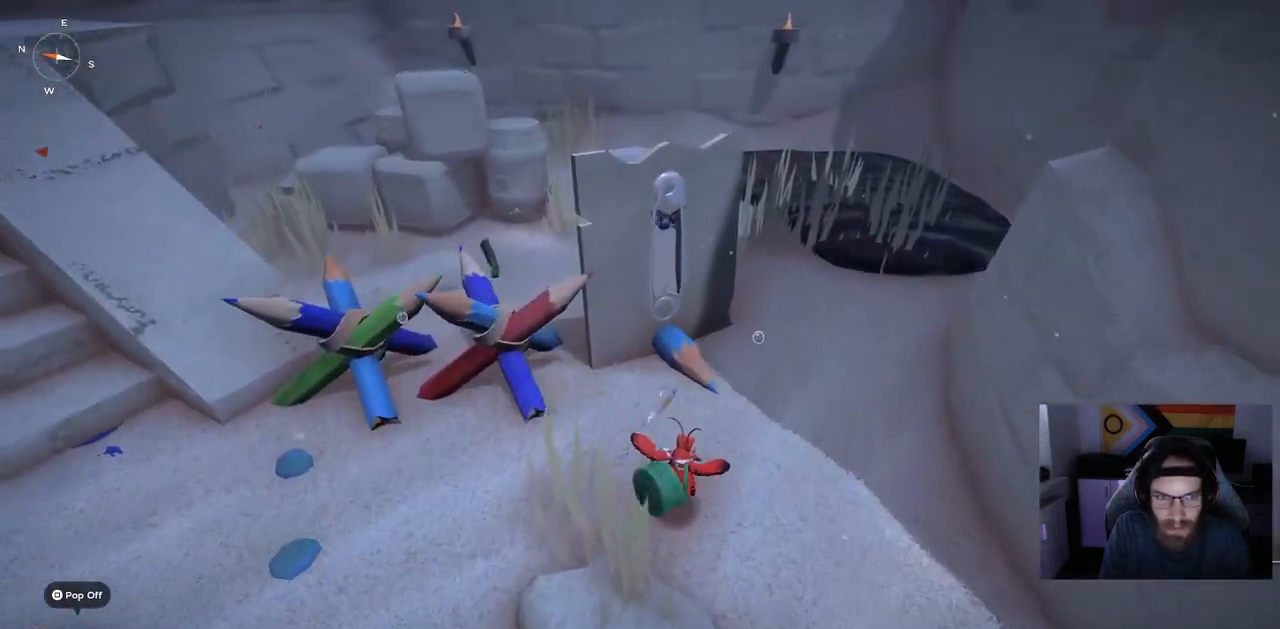
{"buttons": [], "left_stick": "up", "right_stick": "center", "events": [[483, "CIRCLE", "up"]]}
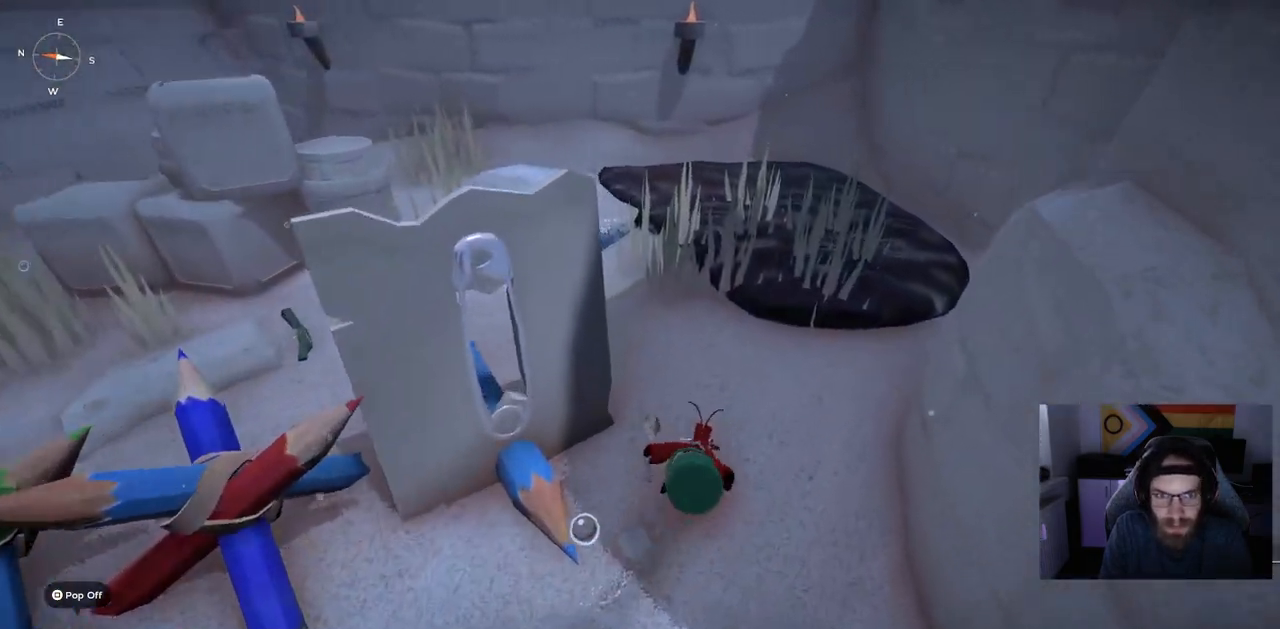
{"buttons": [], "left_stick": "up", "right_stick": "left", "events": [[150, "right_stick", "left"]]}
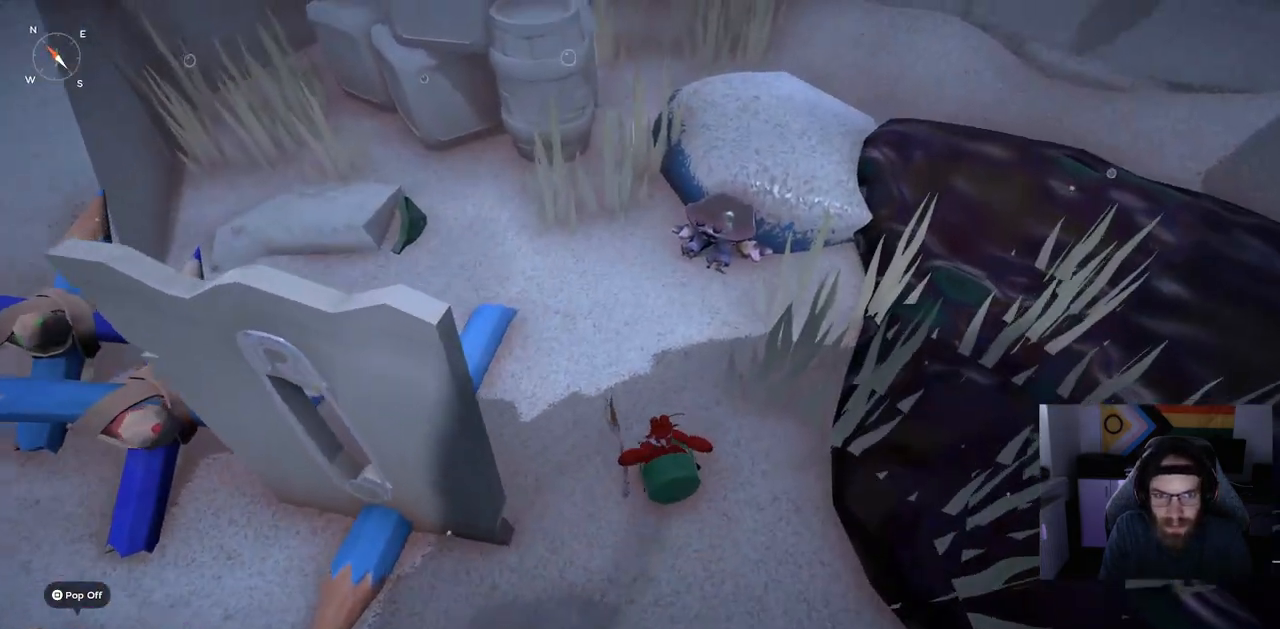
{"buttons": [], "left_stick": "up", "right_stick": "center", "events": [[500, "right_stick", "center"]]}
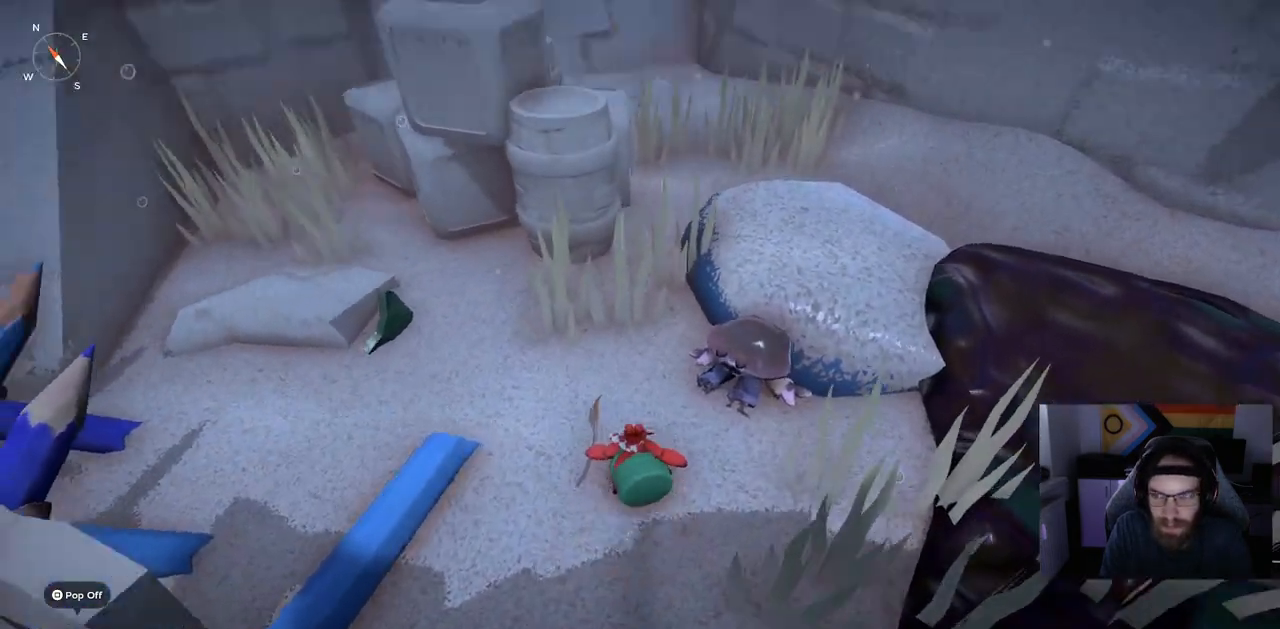
{"buttons": [], "left_stick": "up", "right_stick": "center", "events": []}
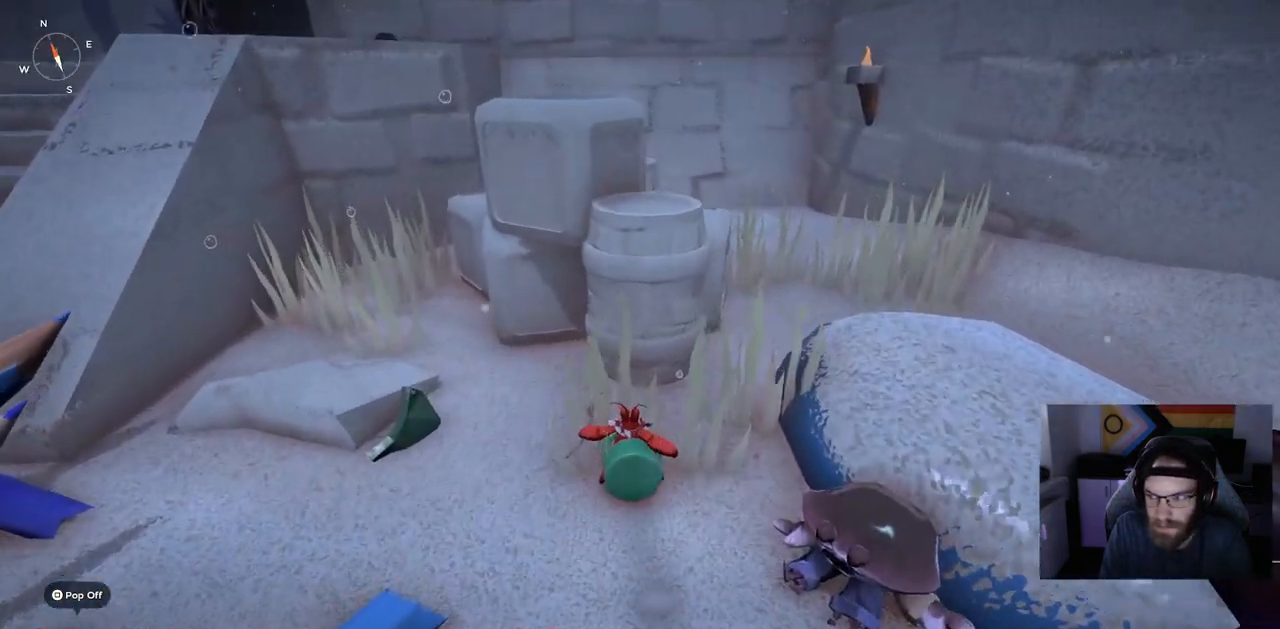
{"buttons": [], "left_stick": "up", "right_stick": "center", "events": [[33, "R1", "down"], [217, "R1", "up"]]}
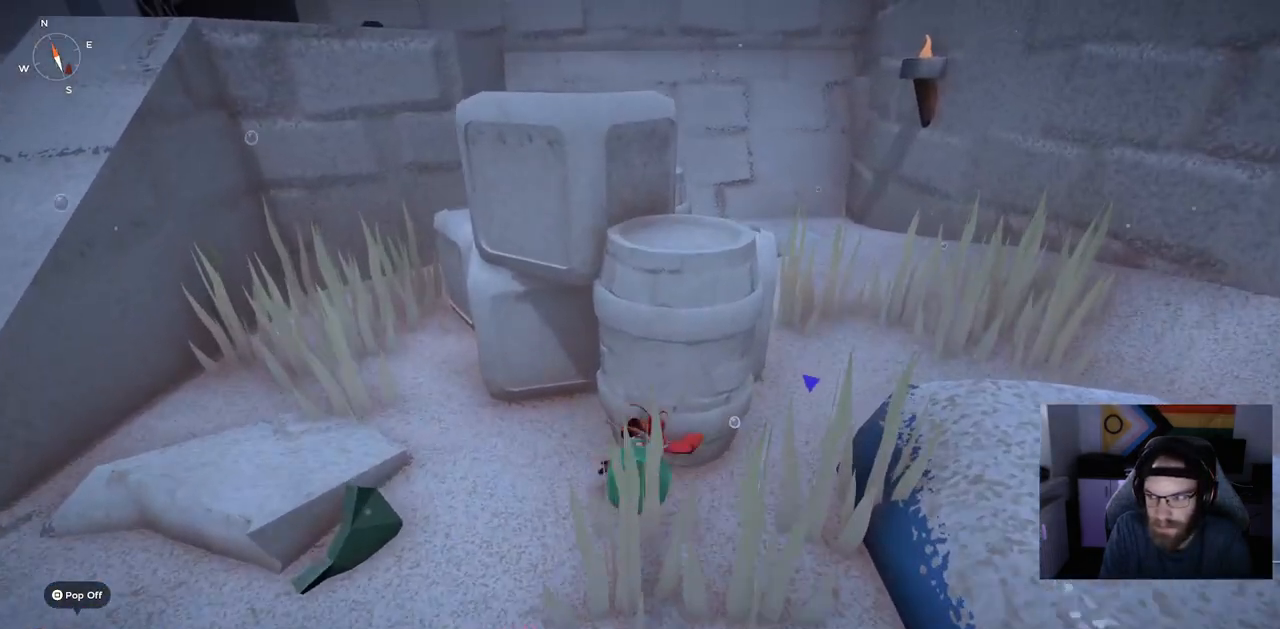
{"buttons": [], "left_stick": "up", "right_stick": "center", "events": [[283, "R1", "down"], [467, "R1", "up"]]}
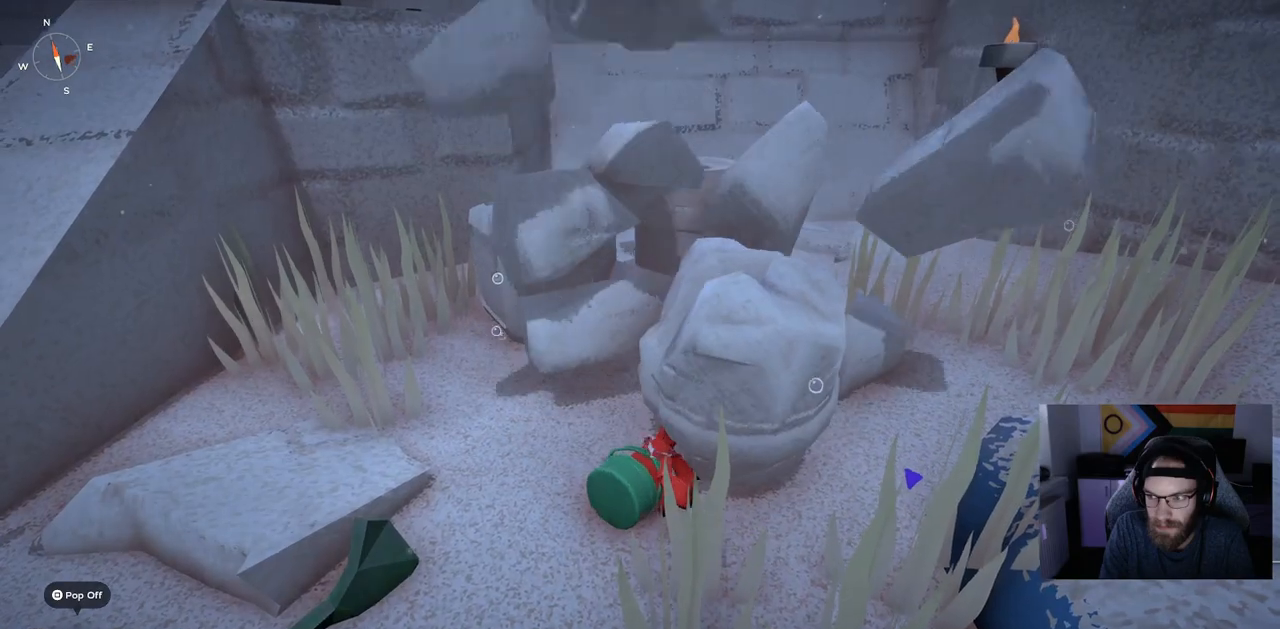
{"buttons": [], "left_stick": "up", "right_stick": "center", "events": []}
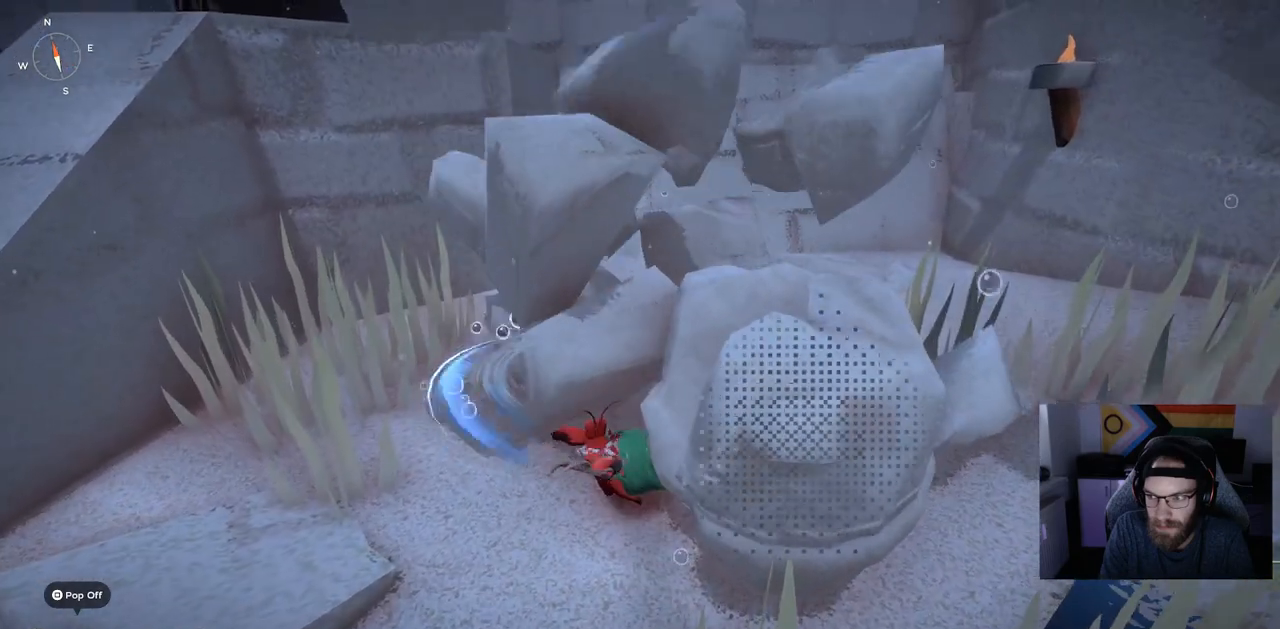
{"buttons": [], "left_stick": "up", "right_stick": "center", "events": []}
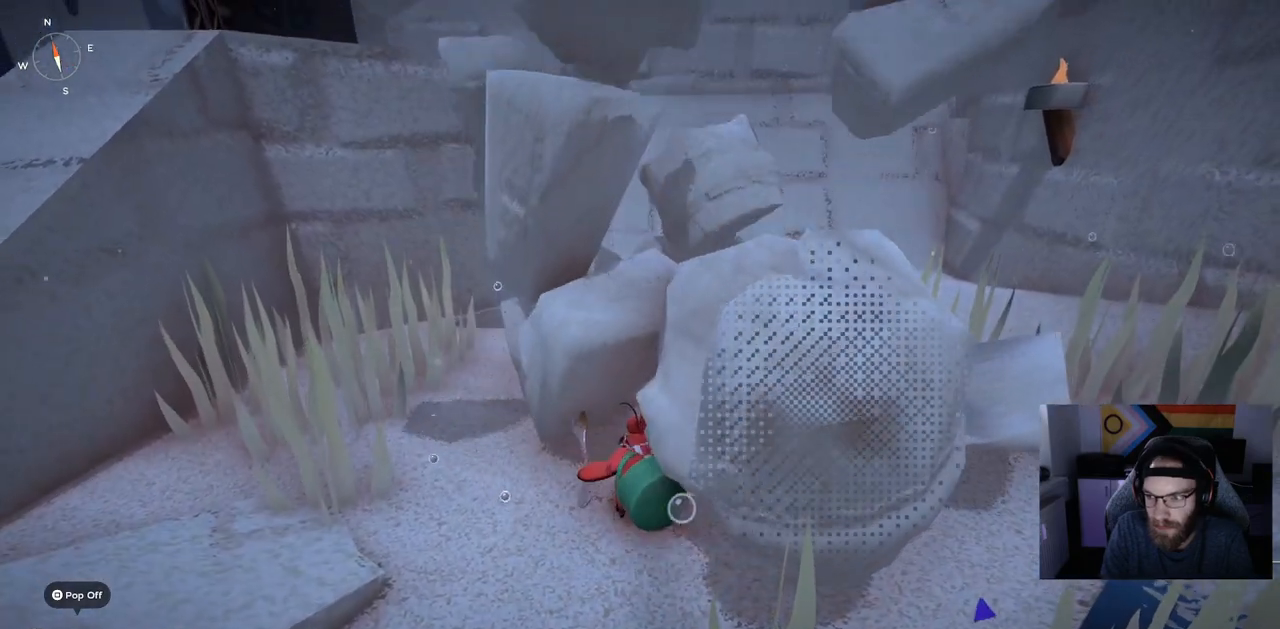
{"buttons": [], "left_stick": "up", "right_stick": "center", "events": []}
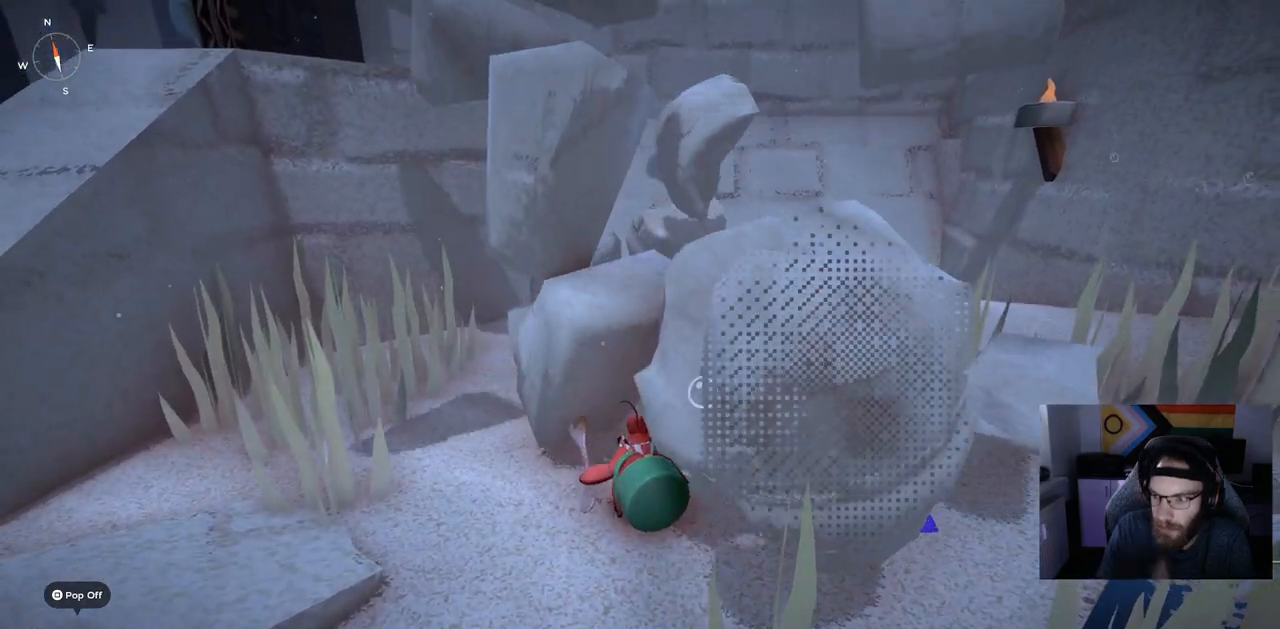
{"buttons": [], "left_stick": "up", "right_stick": "center", "events": []}
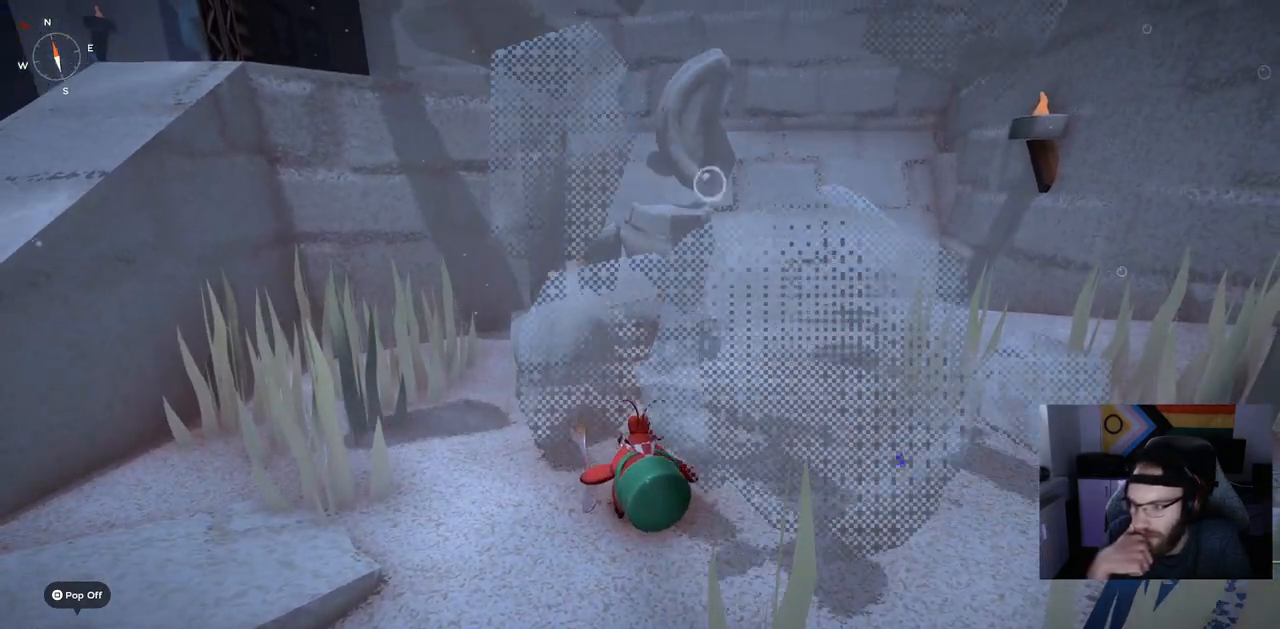
{"buttons": [], "left_stick": "up", "right_stick": "center", "events": []}
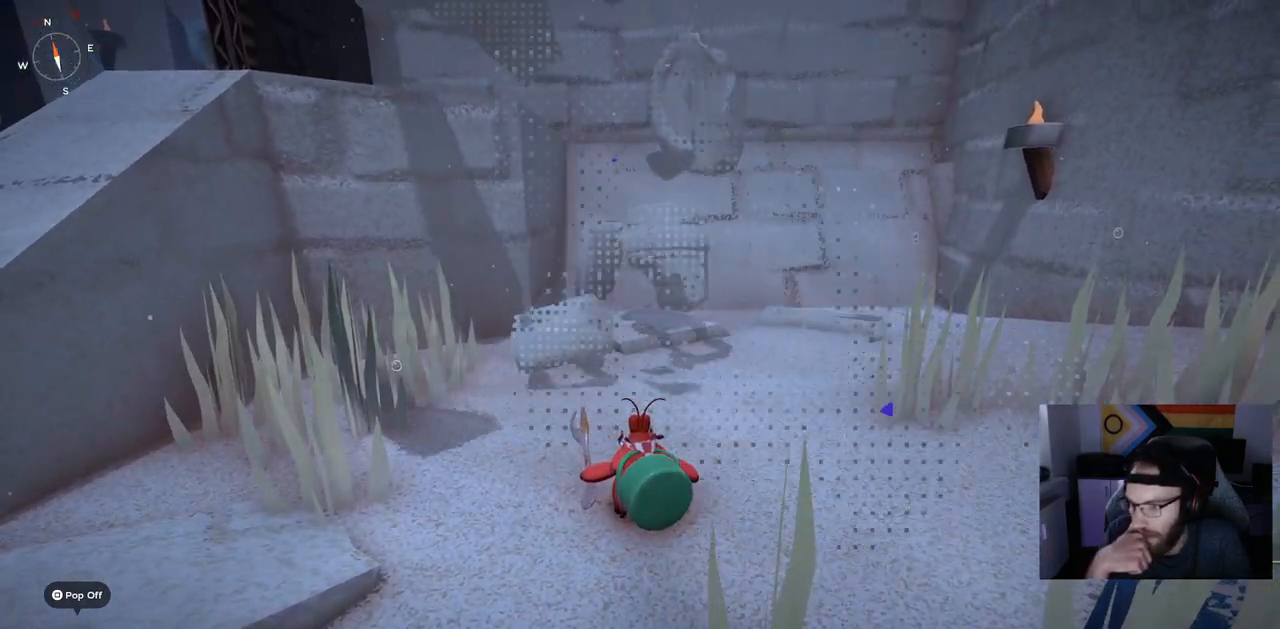
{"buttons": [], "left_stick": "up", "right_stick": "center", "events": []}
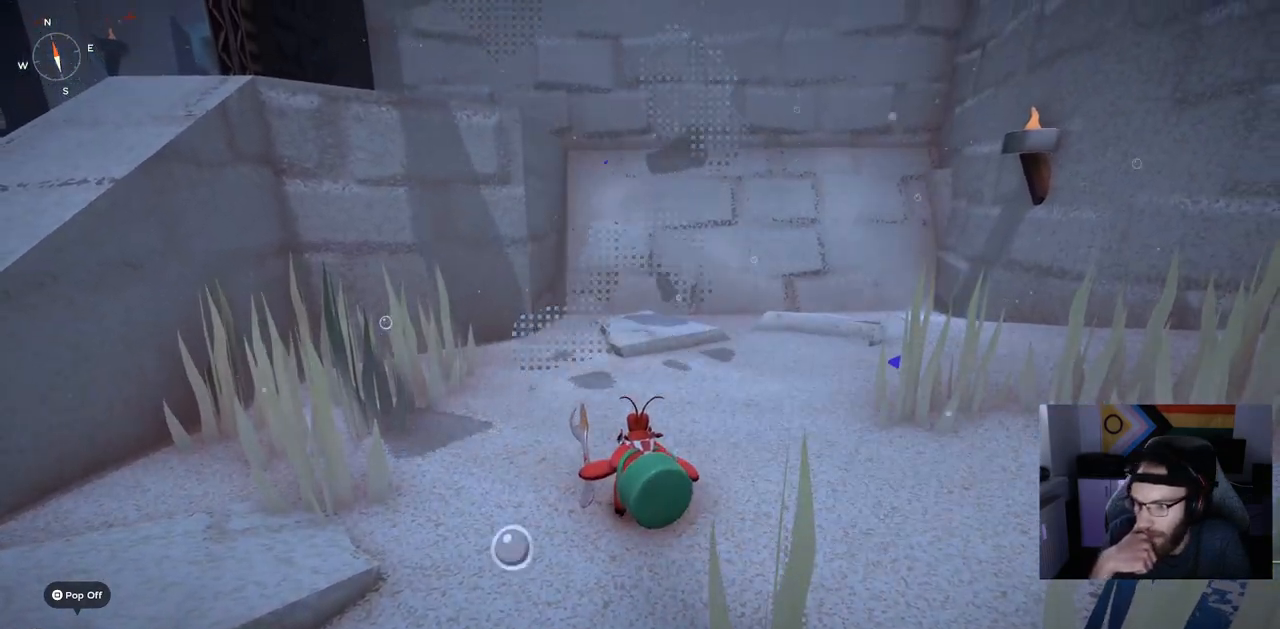
{"buttons": [], "left_stick": "up", "right_stick": "center", "events": []}
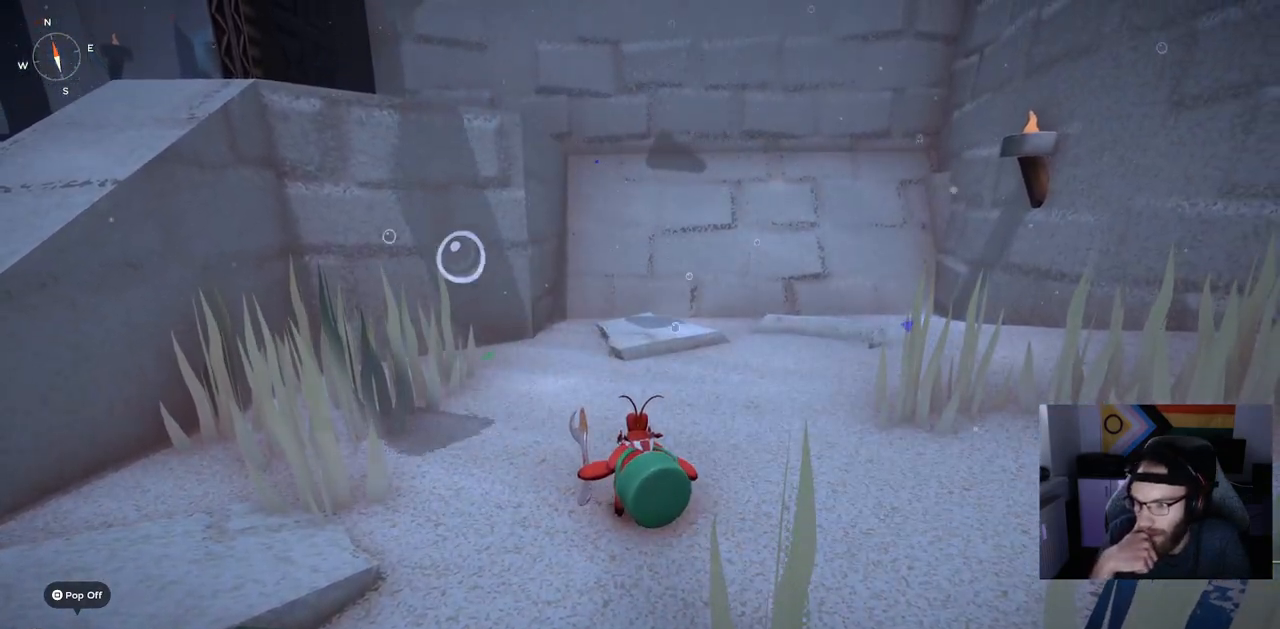
{"buttons": [], "left_stick": "center", "right_stick": "center", "events": [[450, "left_stick", "center"]]}
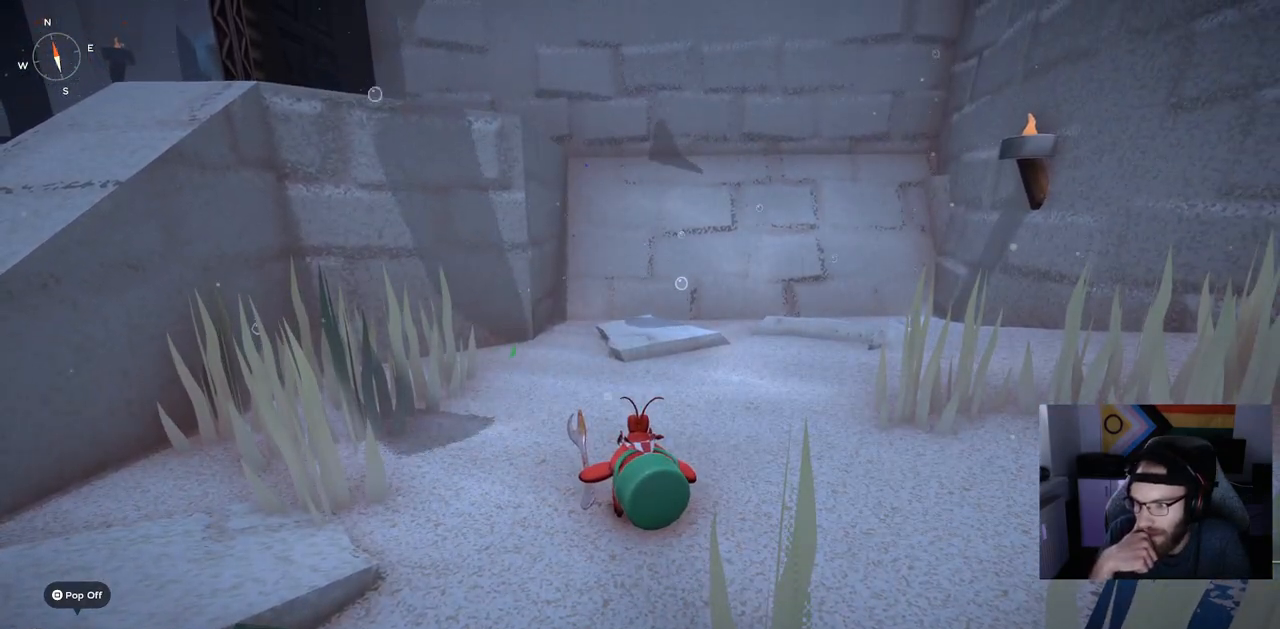
{"buttons": [], "left_stick": "center", "right_stick": "center", "events": []}
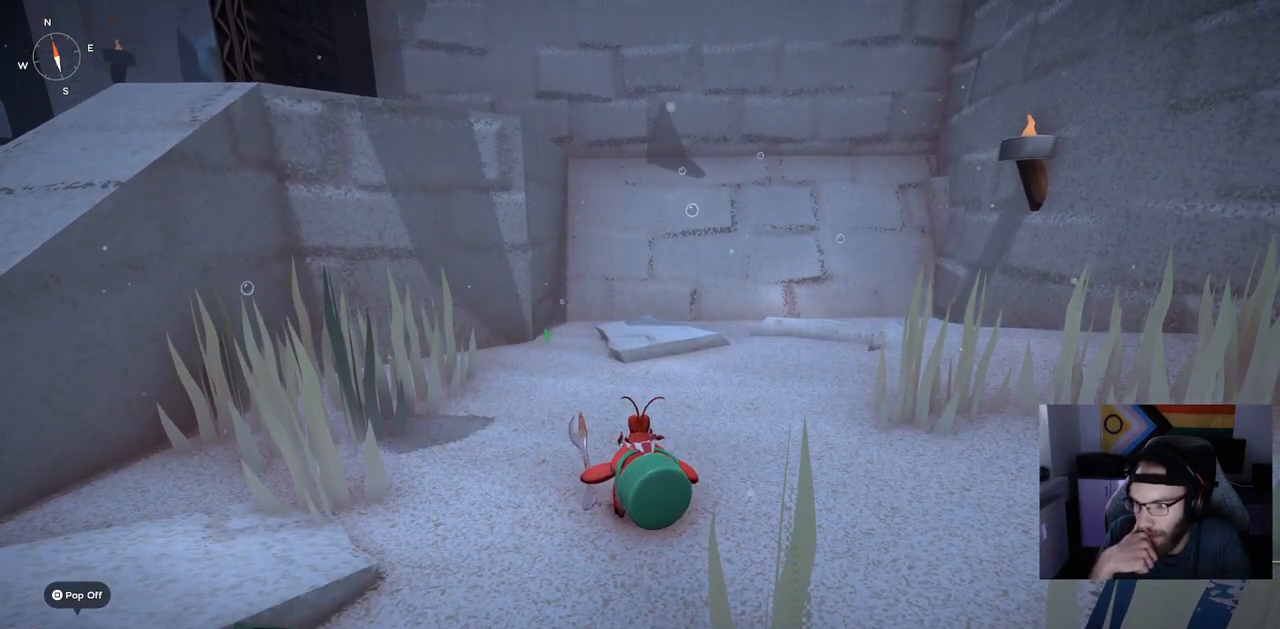
{"buttons": [], "left_stick": "center", "right_stick": "center", "events": []}
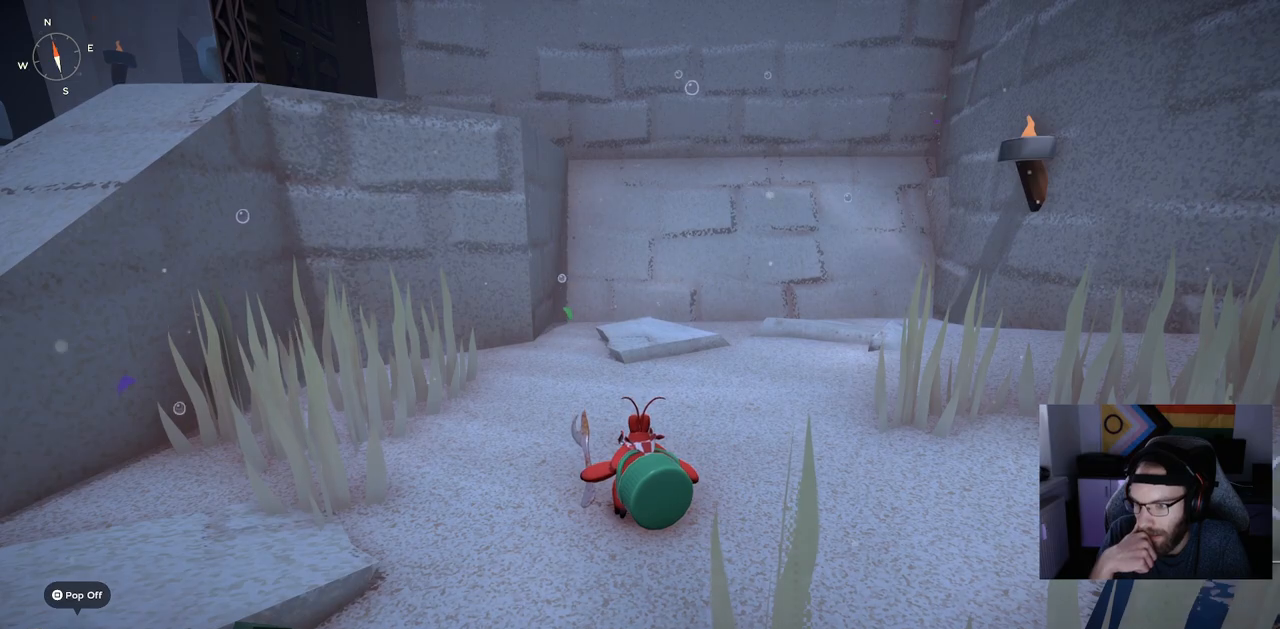
{"buttons": [], "left_stick": "center", "right_stick": "center", "events": []}
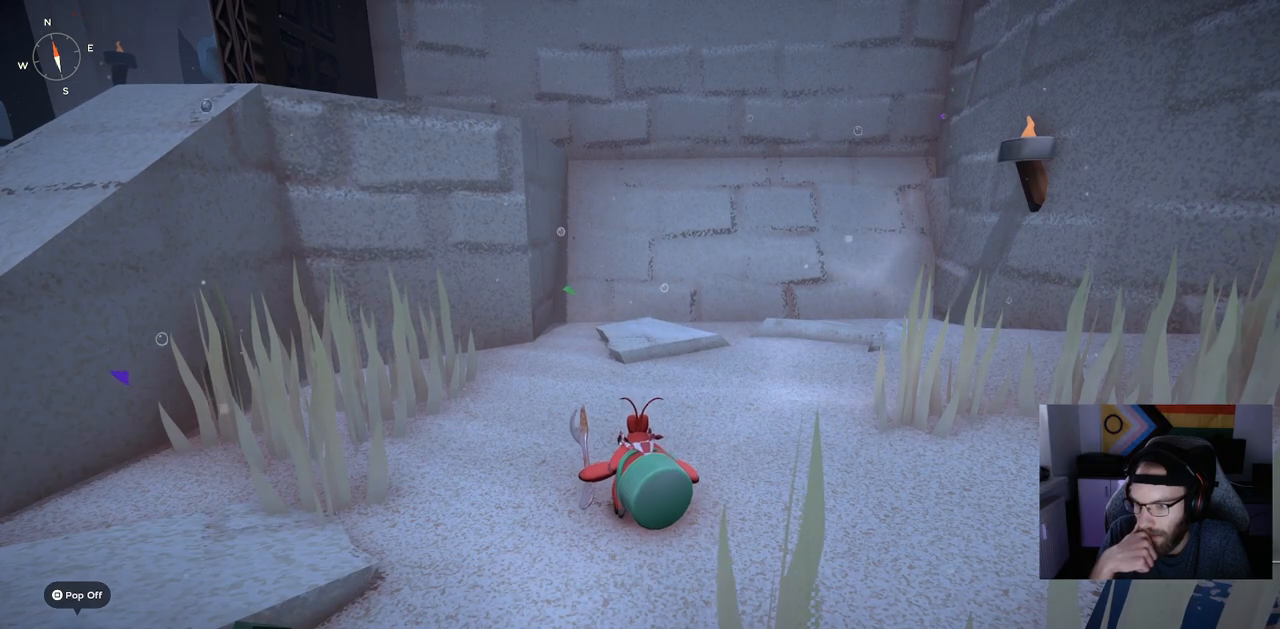
{"buttons": [], "left_stick": "center", "right_stick": "center", "events": []}
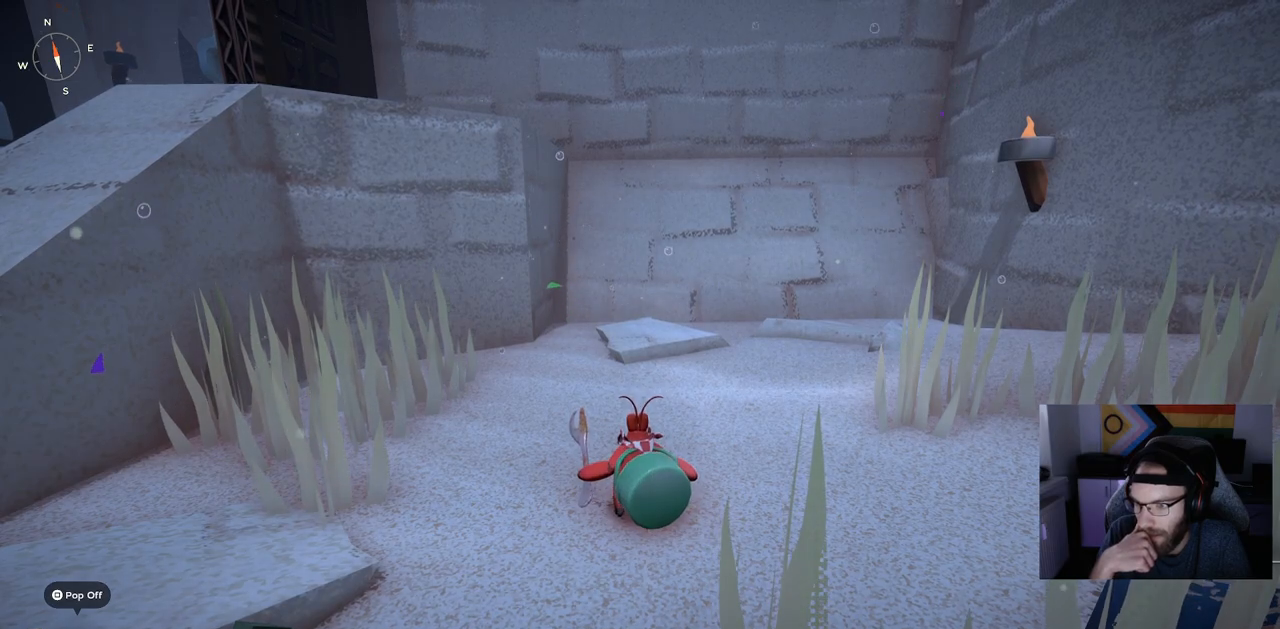
{"buttons": [], "left_stick": "center", "right_stick": "center", "events": []}
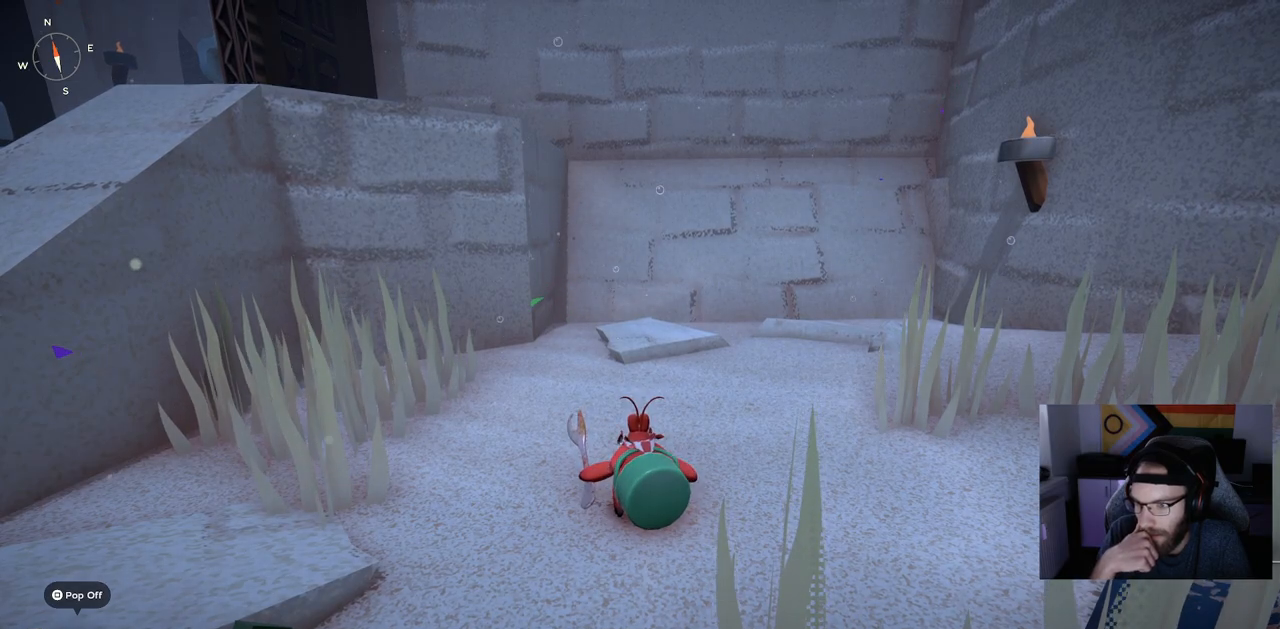
{"buttons": [], "left_stick": "center", "right_stick": "center", "events": []}
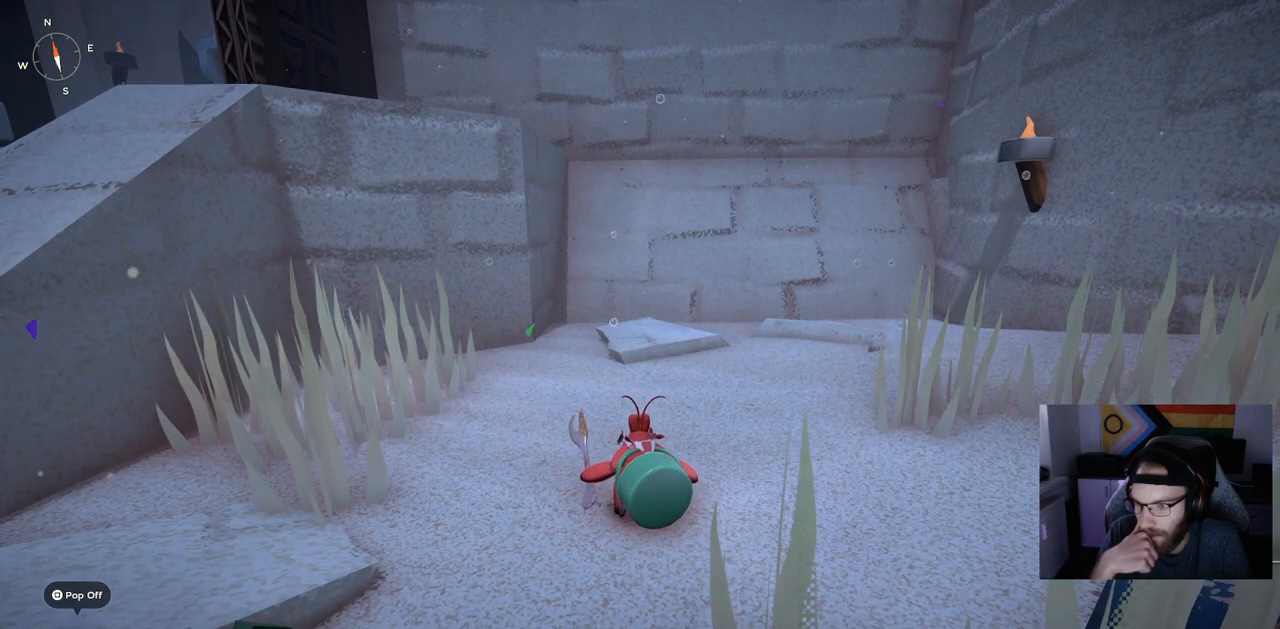
{"buttons": [], "left_stick": "down-left", "right_stick": "center", "events": [[117, "left_stick", "down"], [450, "left_stick", "down-left"]]}
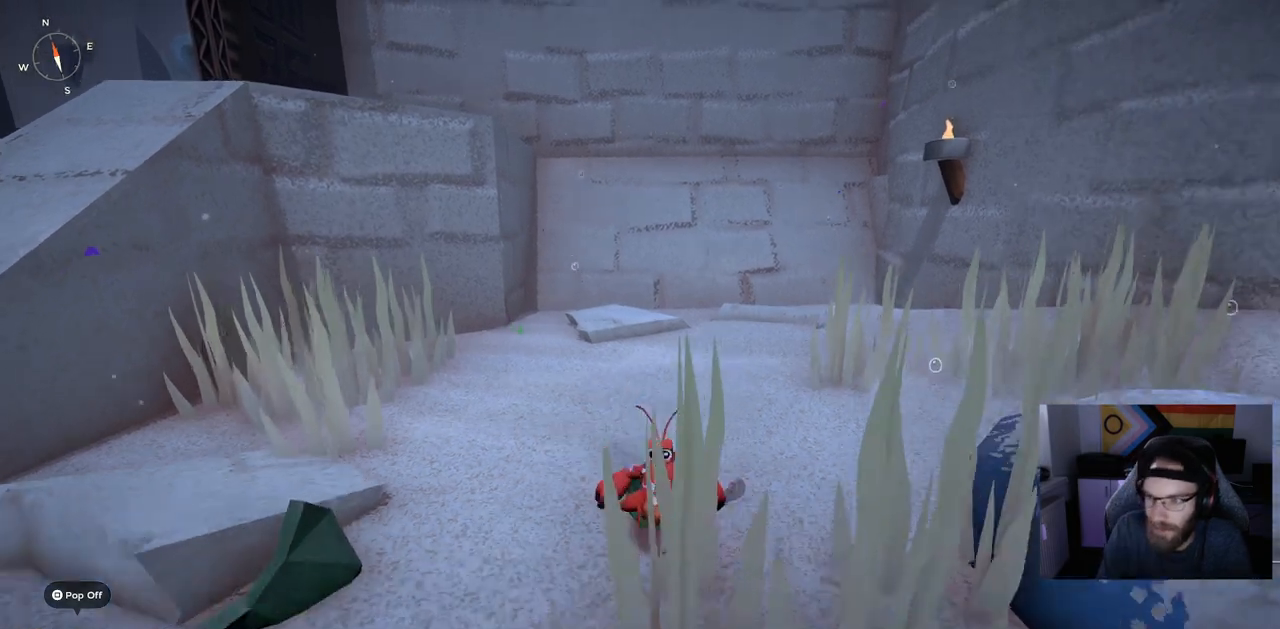
{"buttons": [], "left_stick": "left", "right_stick": "left", "events": [[150, "right_stick", "left"], [383, "left_stick", "left"]]}
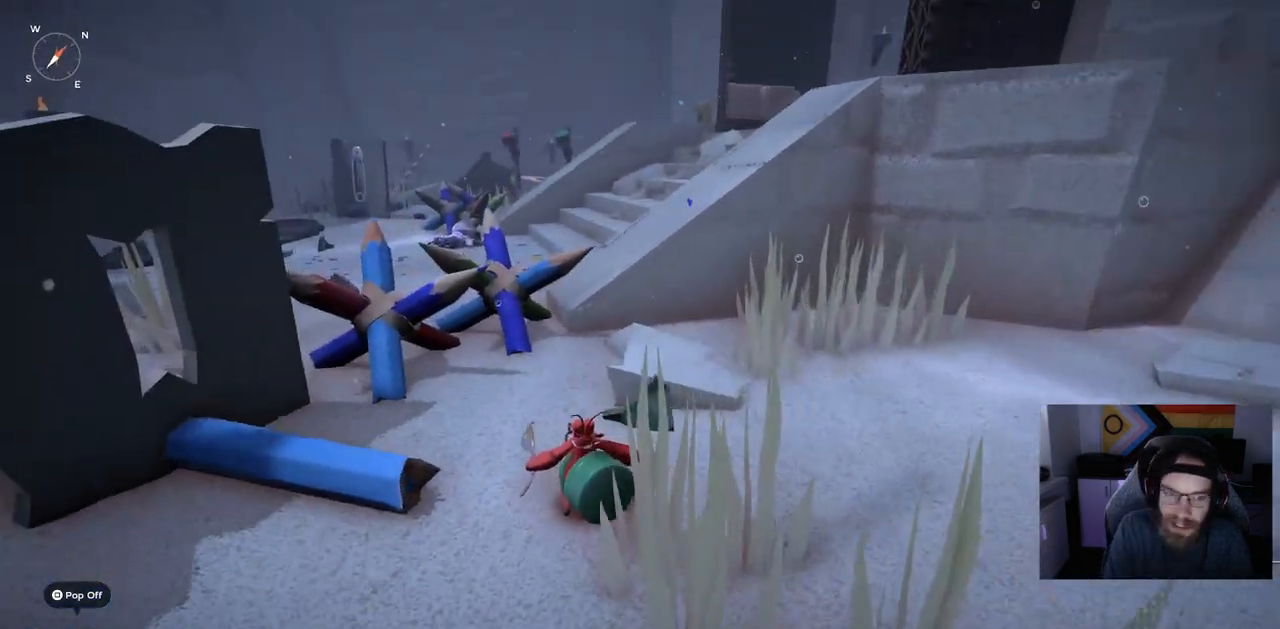
{"buttons": ["CROSS", "CIRCLE"], "left_stick": "left", "right_stick": "left", "events": [[100, "CIRCLE", "down"], [500, "CROSS", "down"]]}
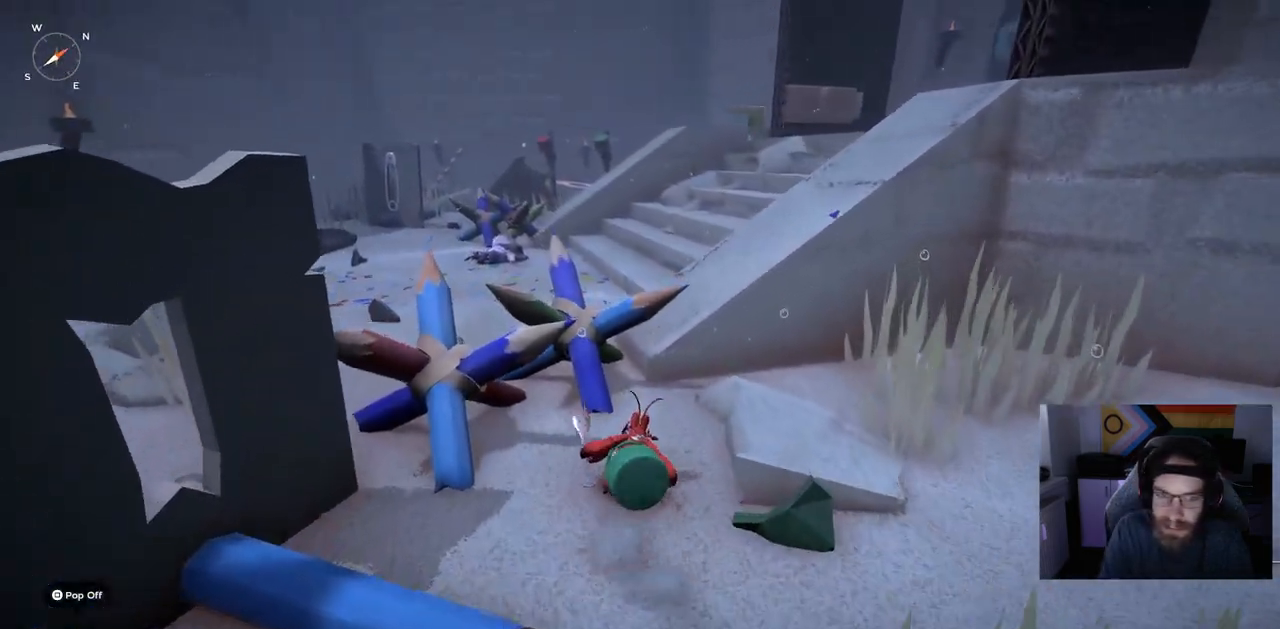
{"buttons": [], "left_stick": "up", "right_stick": "left", "events": [[83, "left_stick", "center"], [250, "left_stick", "up"], [383, "CROSS", "up"], [483, "CIRCLE", "up"]]}
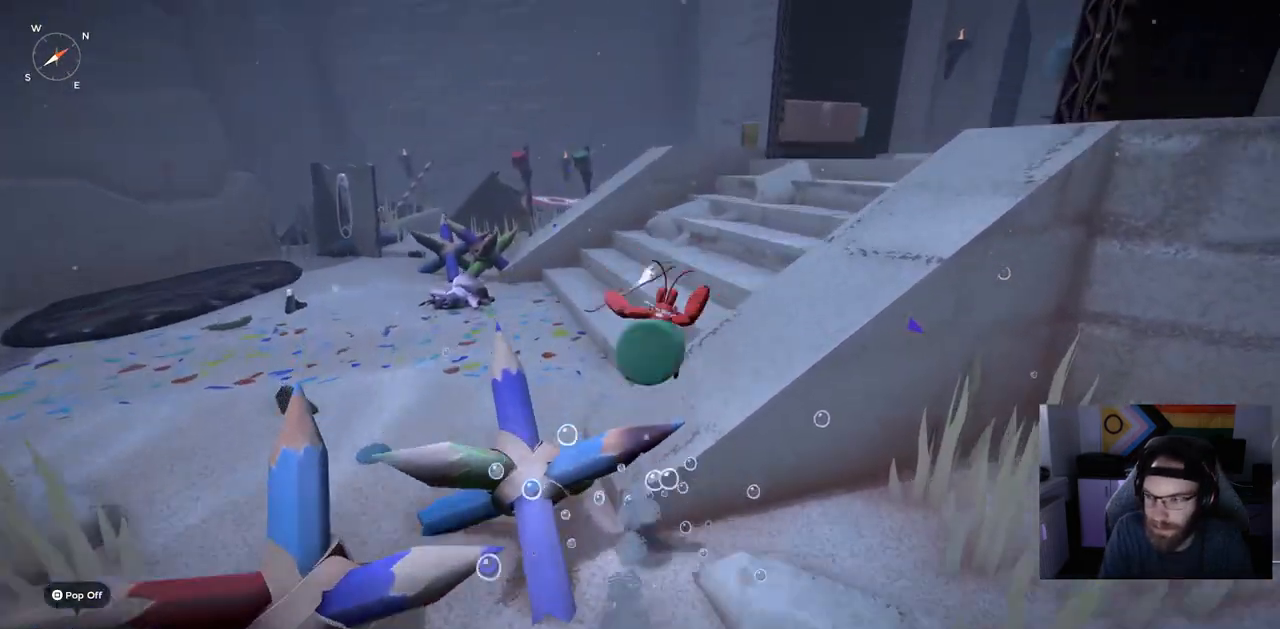
{"buttons": ["CIRCLE"], "left_stick": "up", "right_stick": "left", "events": [[233, "CIRCLE", "down"]]}